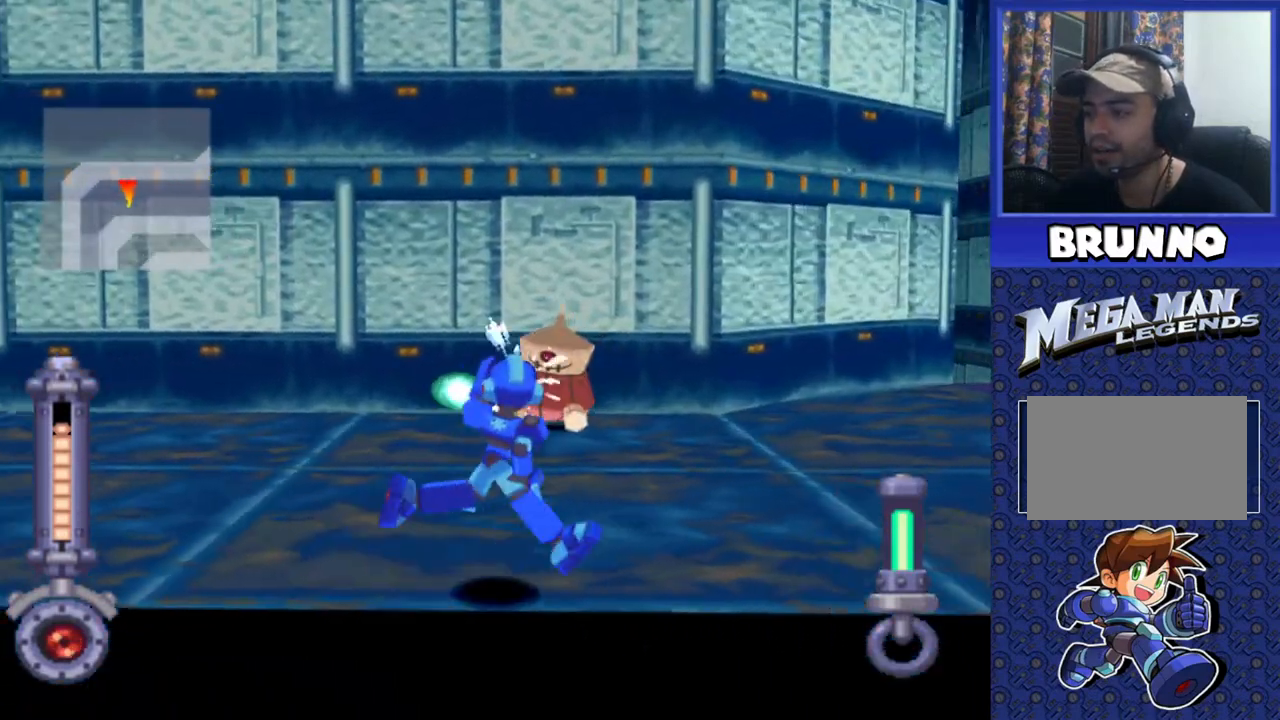
Gameplay with a controller (PlayStation layout); each line is a JSON object with the inputs held at the frame after it. "events" lists button and stick changes between this image and that frame as [ms after this image, input, new state], when the widget could be followed in between. Not read: L3 R3.
{"buttons": ["SQUARE", "DPAD_LEFT"], "events": [[67, "DPAD_LEFT", "up"], [200, "DPAD_LEFT", "down"], [350, "DPAD_LEFT", "up"], [400, "DPAD_LEFT", "down"]]}
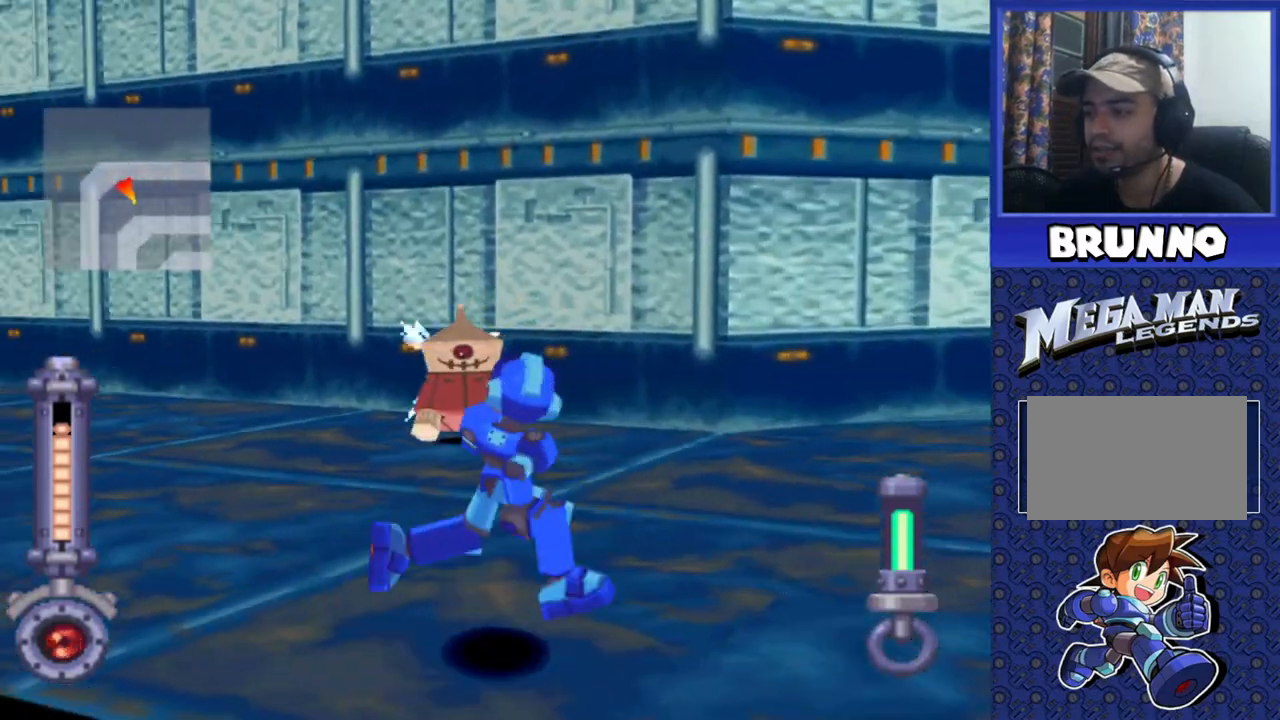
{"buttons": ["SQUARE", "DPAD_LEFT"], "events": [[83, "DPAD_LEFT", "up"], [183, "DPAD_LEFT", "down"]]}
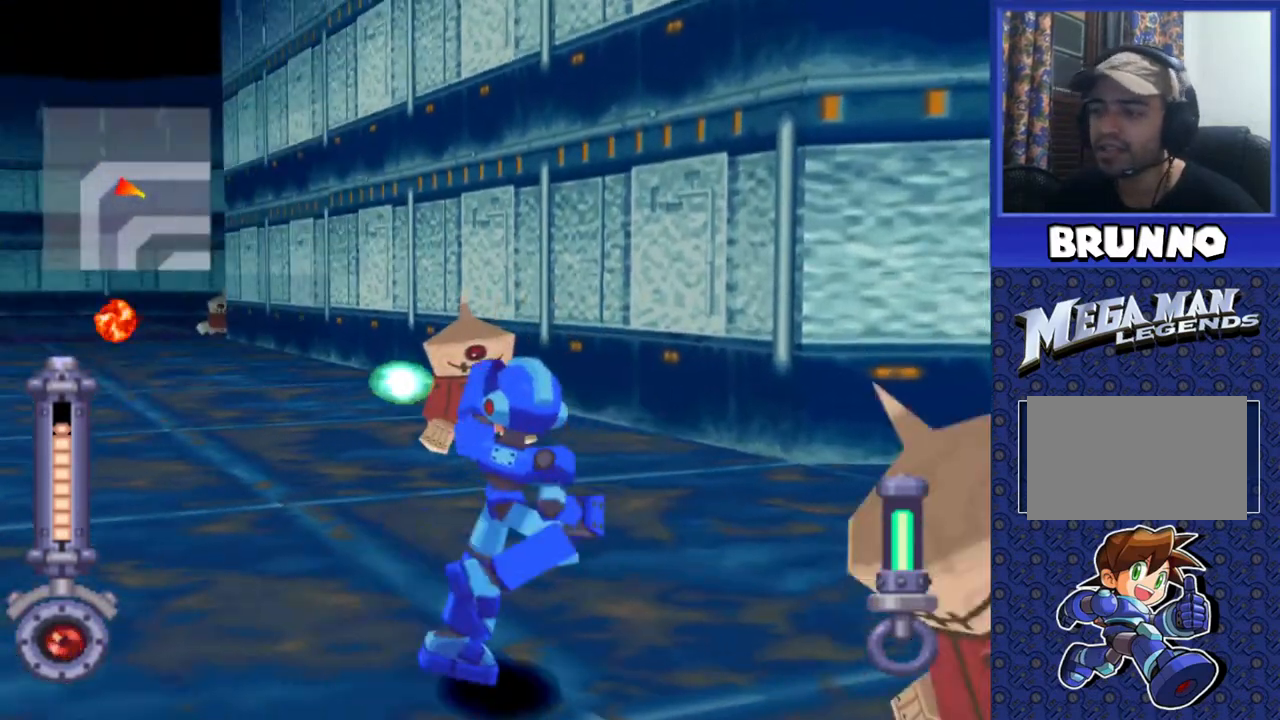
{"buttons": ["SQUARE"], "events": [[100, "DPAD_LEFT", "up"], [250, "DPAD_LEFT", "down"], [467, "DPAD_LEFT", "up"]]}
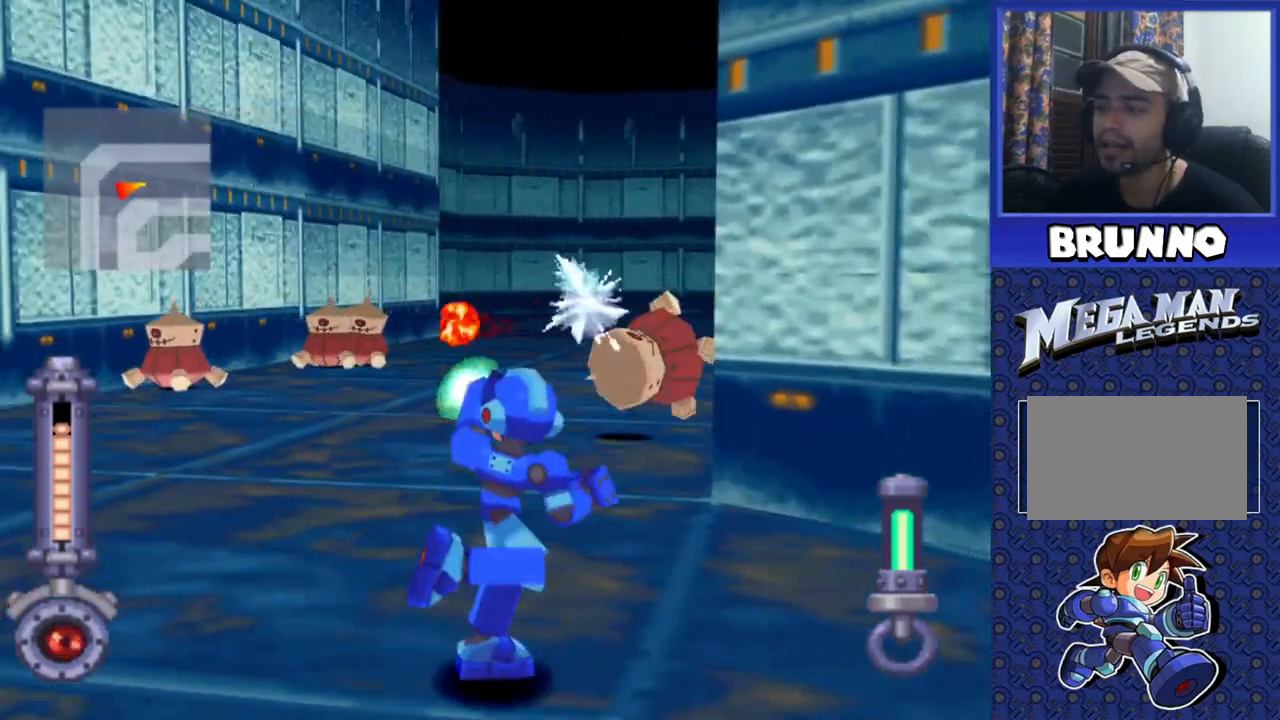
{"buttons": [], "events": [[283, "SQUARE", "up"], [383, "DPAD_UP", "down"], [467, "DPAD_UP", "up"]]}
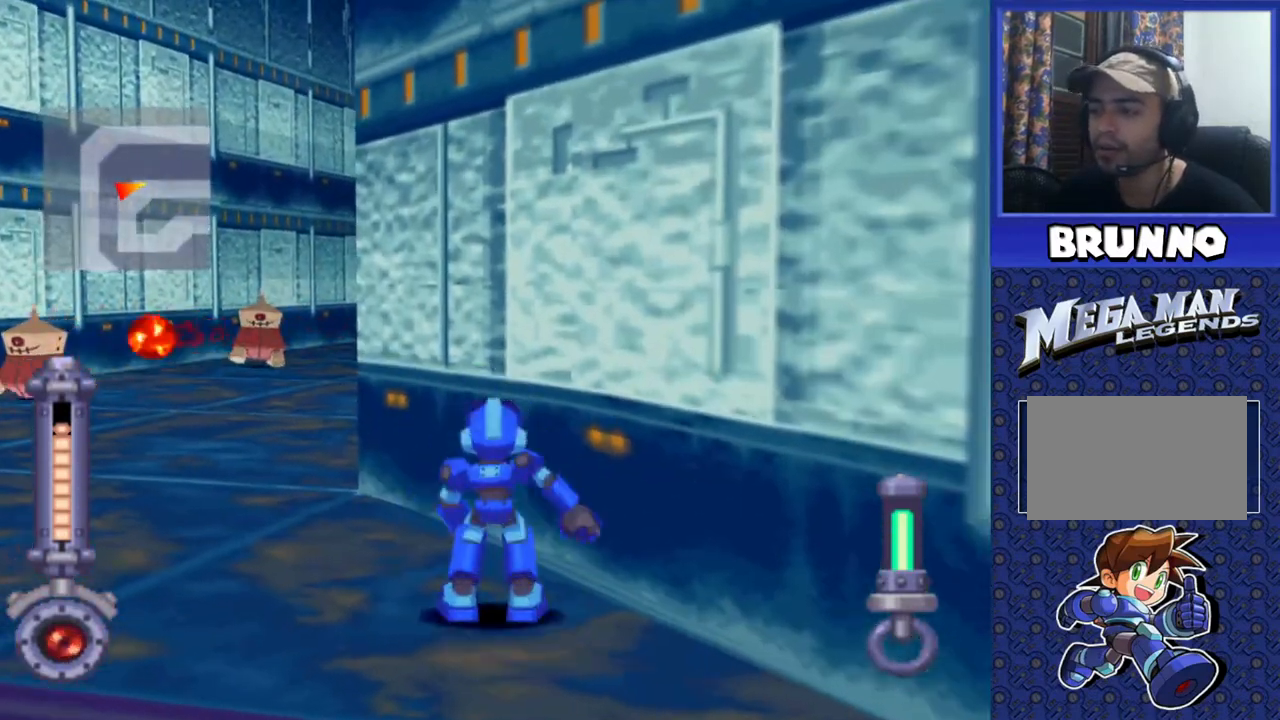
{"buttons": ["SQUARE"], "events": [[67, "DPAD_RIGHT", "down"], [350, "SQUARE", "down"], [433, "DPAD_RIGHT", "up"]]}
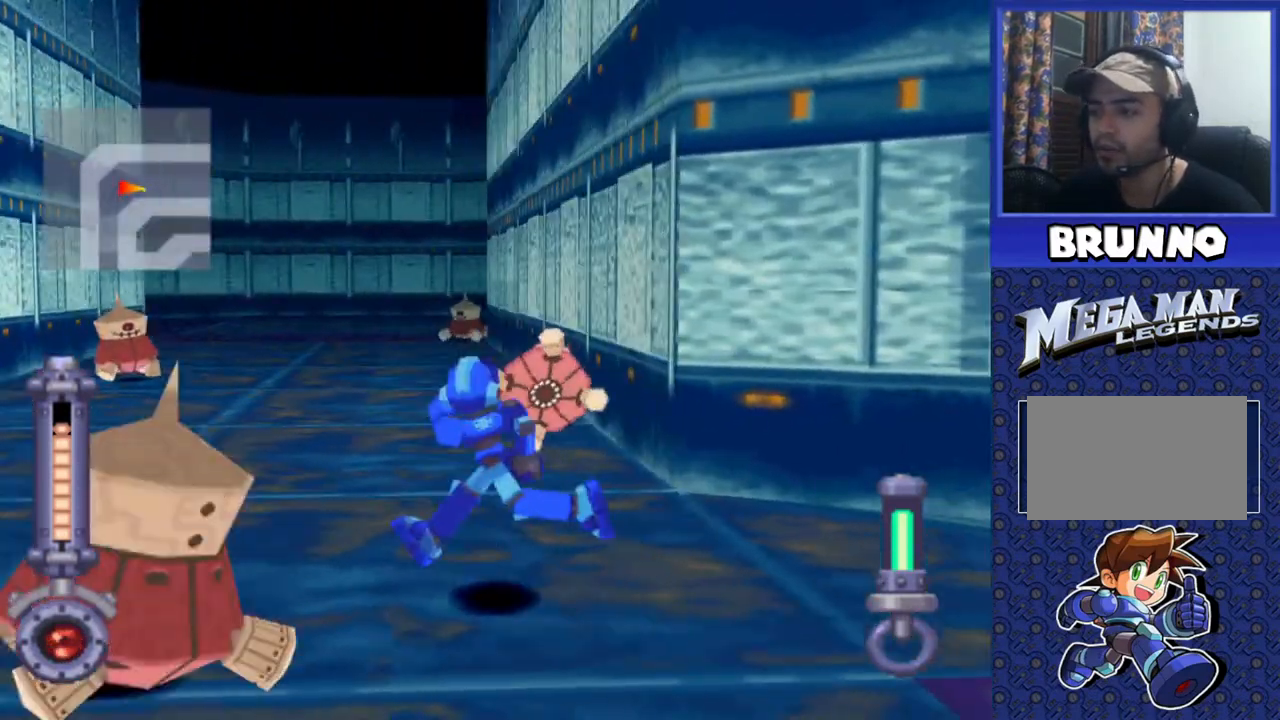
{"buttons": ["SQUARE", "DPAD_UP"], "events": [[100, "DPAD_UP", "down"], [233, "DPAD_UP", "up"], [417, "DPAD_UP", "down"]]}
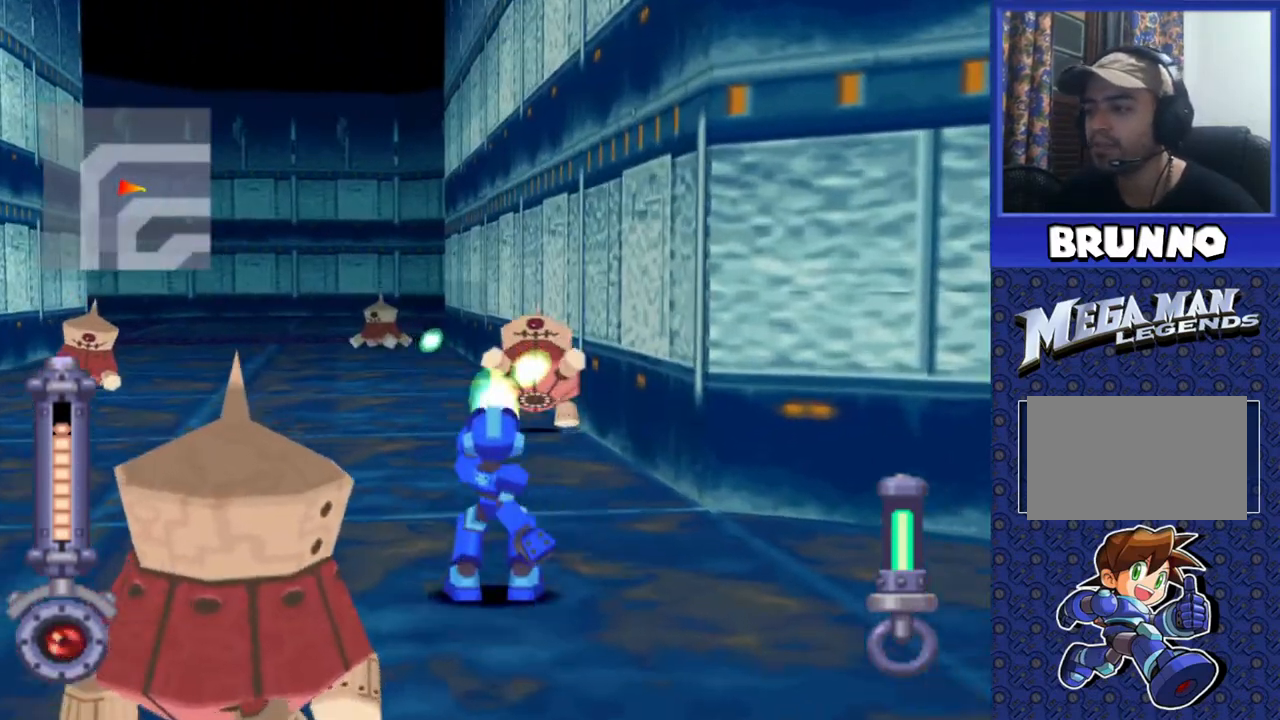
{"buttons": ["CROSS", "SQUARE", "DPAD_UP"], "events": [[17, "DPAD_UP", "up"], [100, "DPAD_UP", "down"], [183, "DPAD_UP", "up"], [250, "DPAD_UP", "down"], [300, "DPAD_LEFT", "down"], [333, "CROSS", "down"], [483, "DPAD_LEFT", "up"]]}
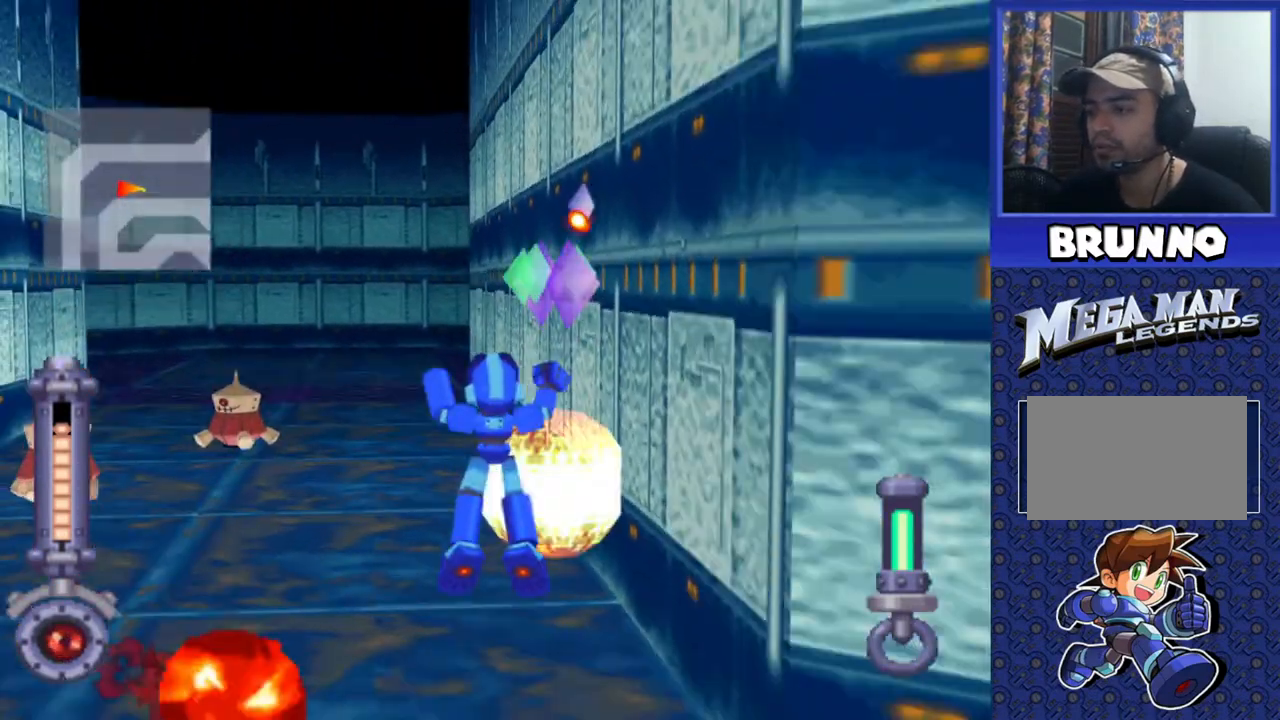
{"buttons": [], "events": [[283, "CROSS", "up"], [333, "DPAD_UP", "up"], [333, "SQUARE", "up"]]}
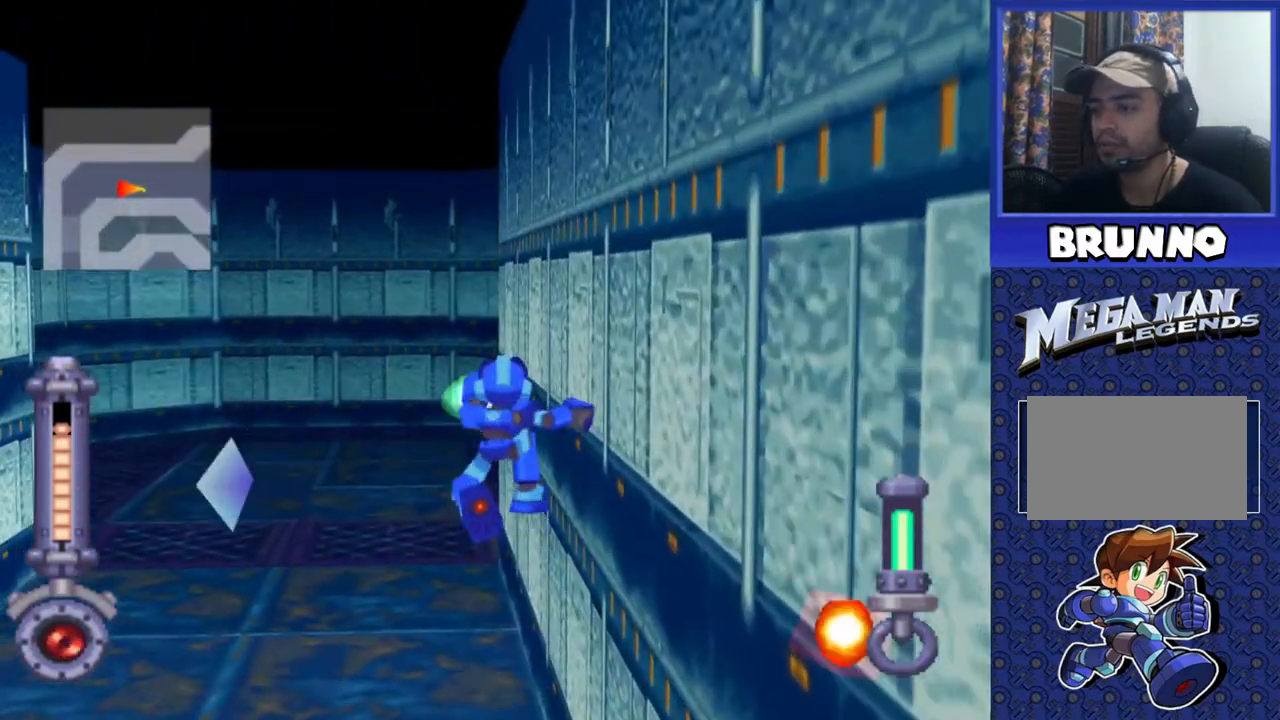
{"buttons": ["DPAD_DOWN"], "events": [[100, "DPAD_DOWN", "down"]]}
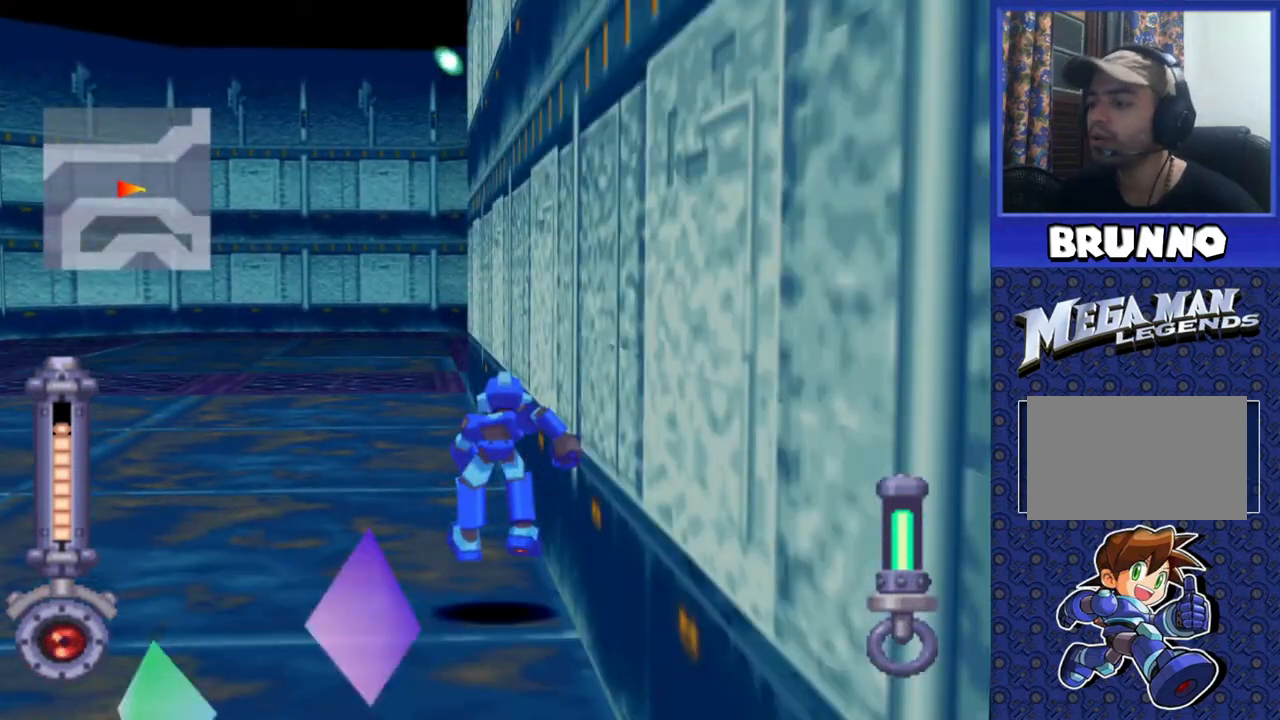
{"buttons": ["DPAD_DOWN"], "events": []}
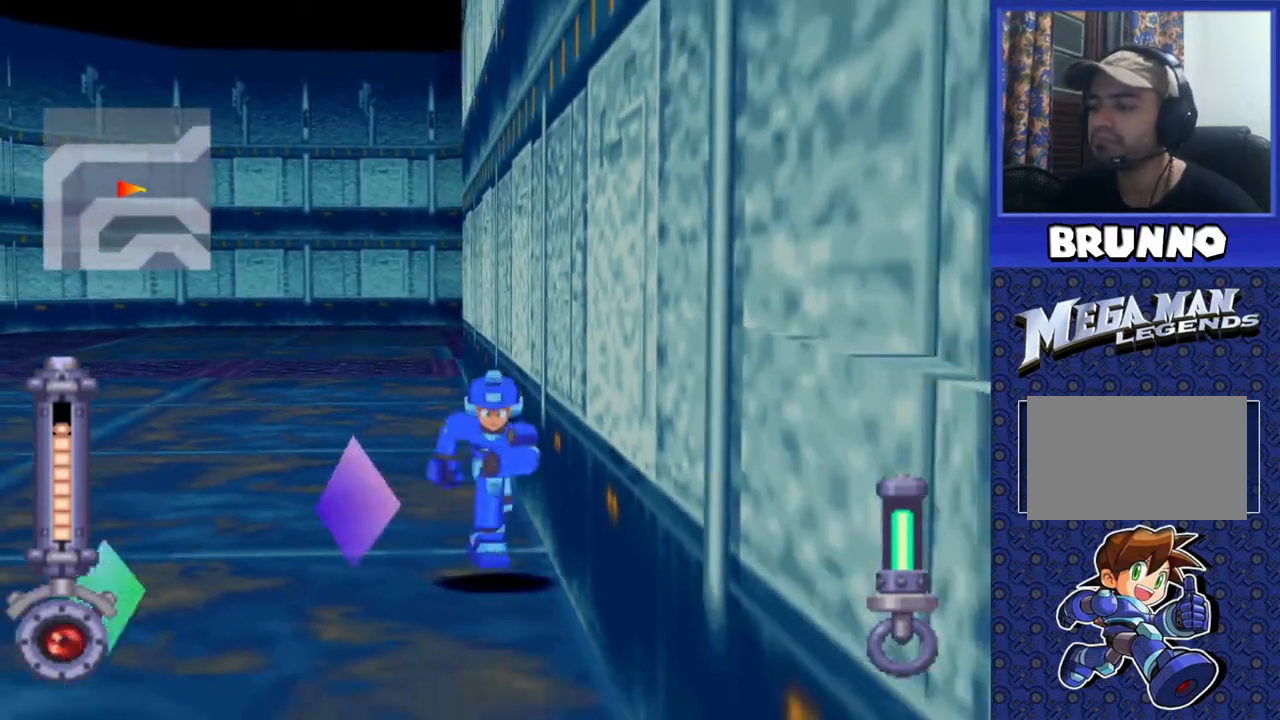
{"buttons": ["DPAD_DOWN"], "events": []}
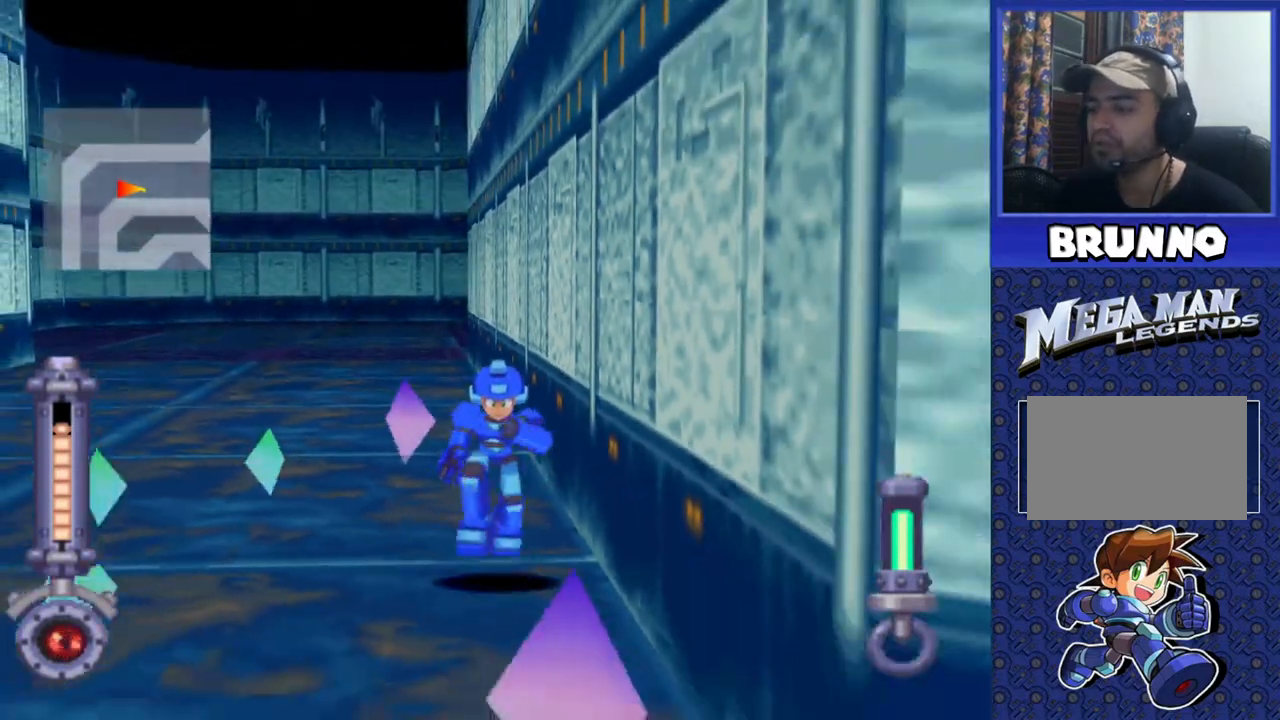
{"buttons": ["DPAD_UP"], "events": [[333, "DPAD_DOWN", "up"], [417, "DPAD_UP", "down"]]}
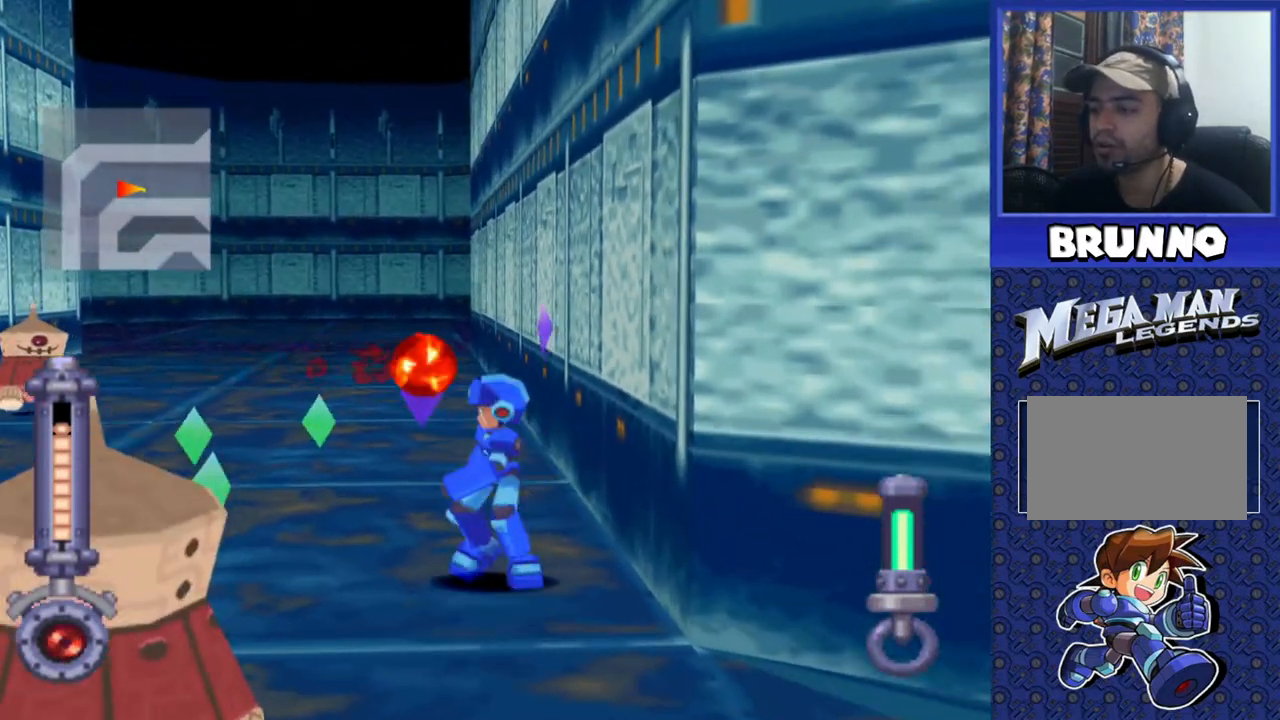
{"buttons": ["DPAD_UP"], "events": [[167, "DPAD_LEFT", "down"], [217, "DPAD_LEFT", "up"]]}
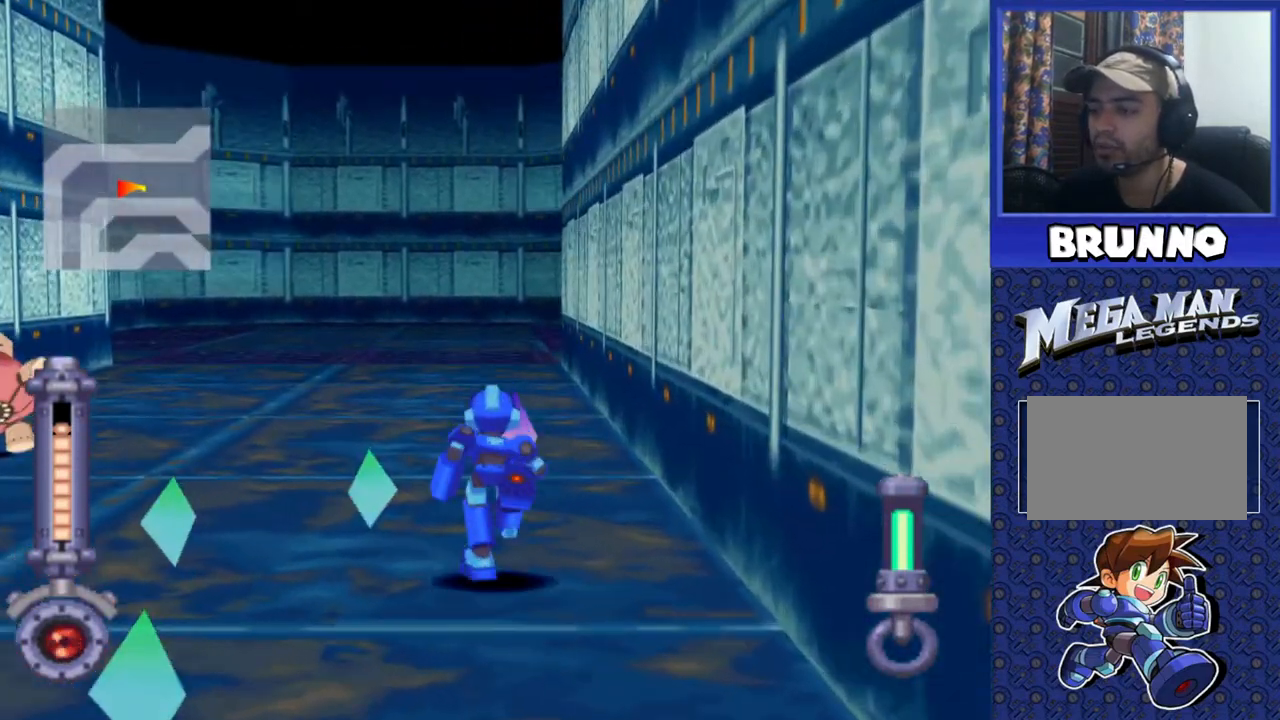
{"buttons": ["DPAD_UP", "DPAD_LEFT"], "events": [[233, "DPAD_LEFT", "down"]]}
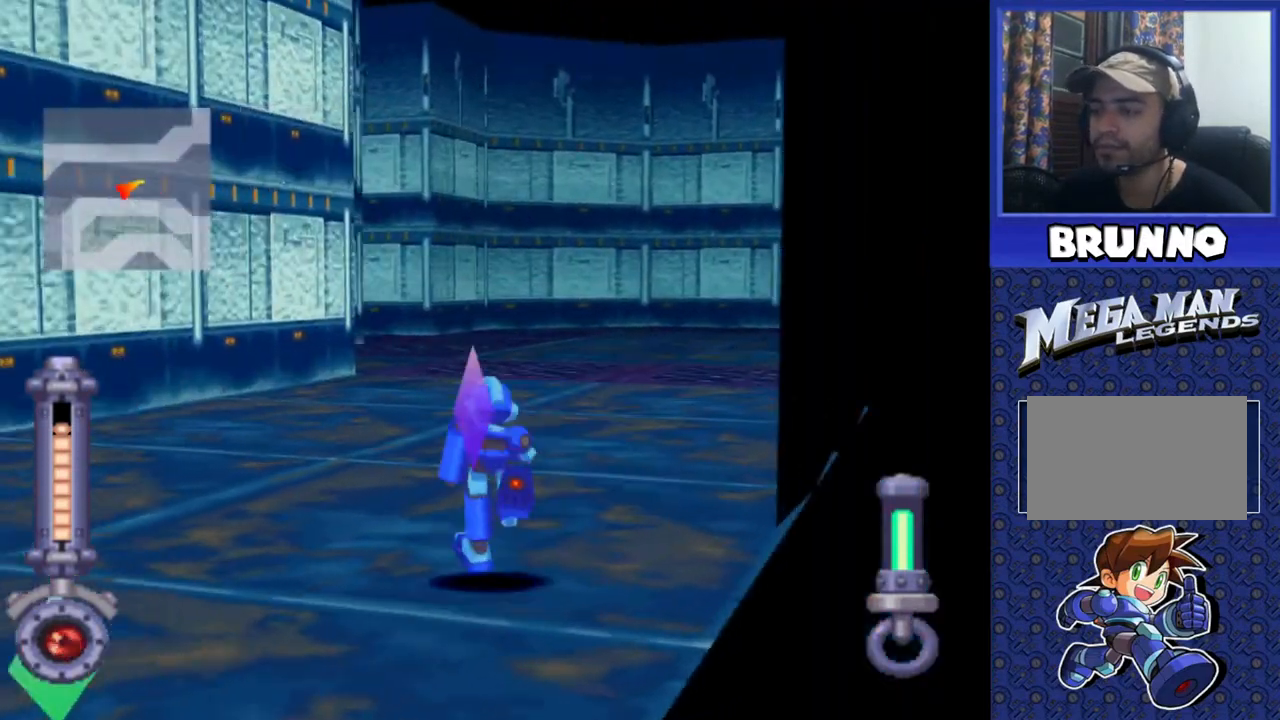
{"buttons": ["DPAD_LEFT"], "events": [[267, "DPAD_UP", "up"]]}
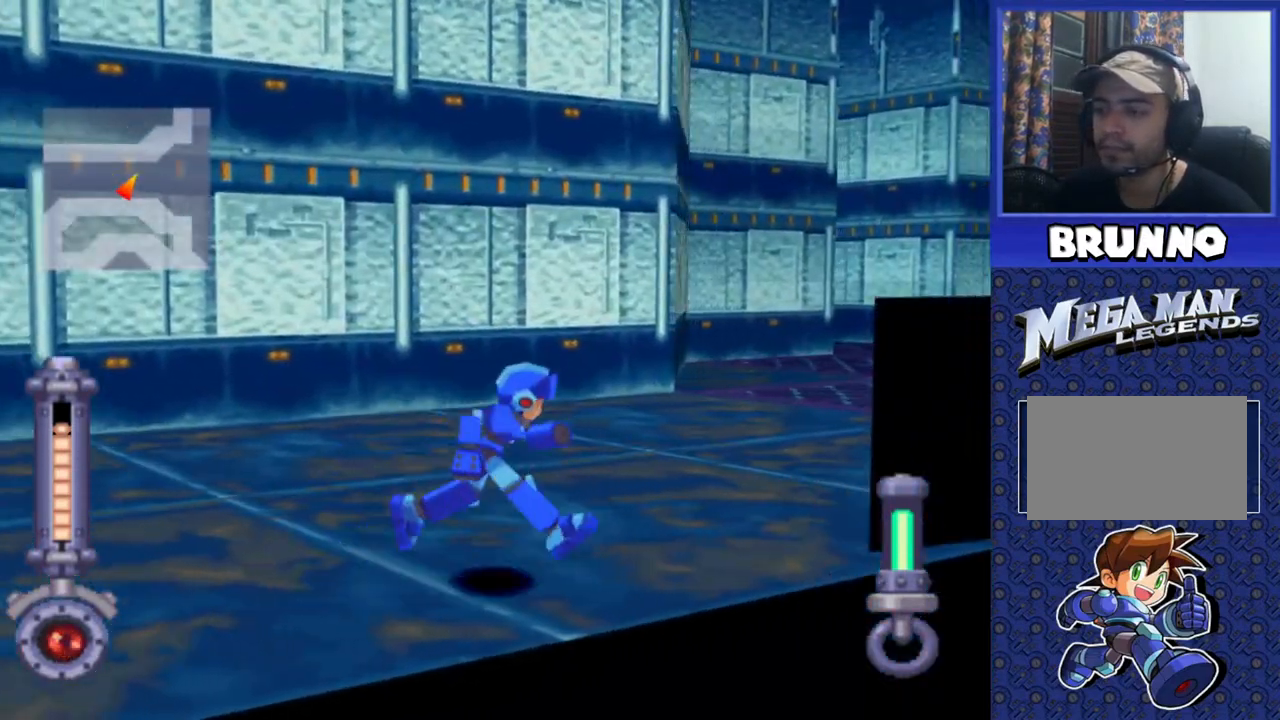
{"buttons": ["DPAD_DOWN", "DPAD_LEFT"], "events": [[267, "DPAD_DOWN", "down"]]}
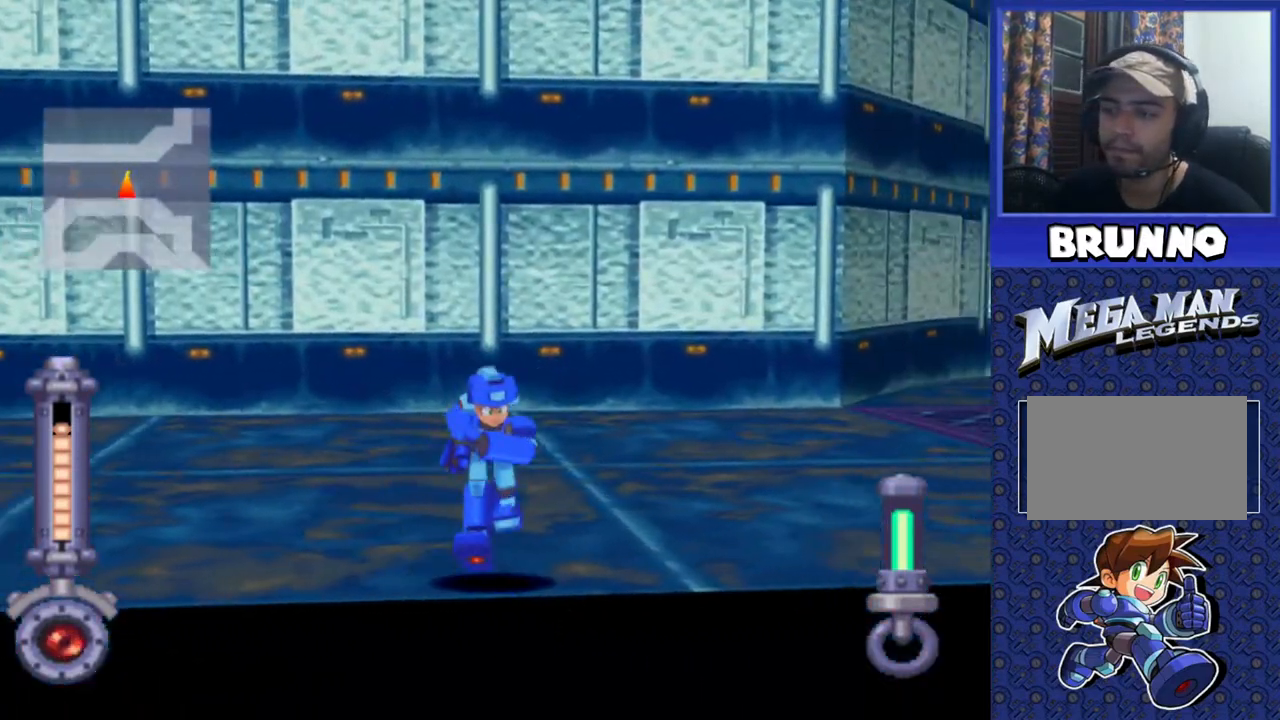
{"buttons": ["SQUARE", "DPAD_LEFT"], "events": [[83, "SQUARE", "down"], [233, "DPAD_DOWN", "up"]]}
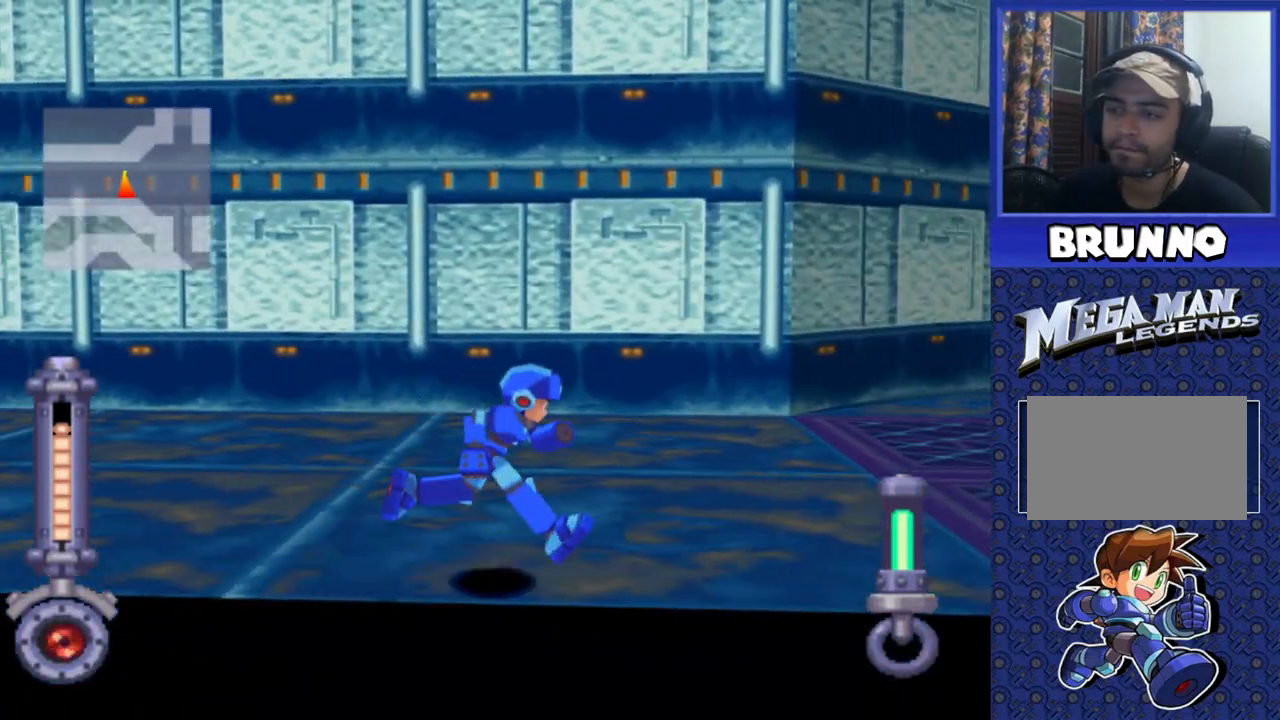
{"buttons": ["SQUARE", "DPAD_LEFT"], "events": []}
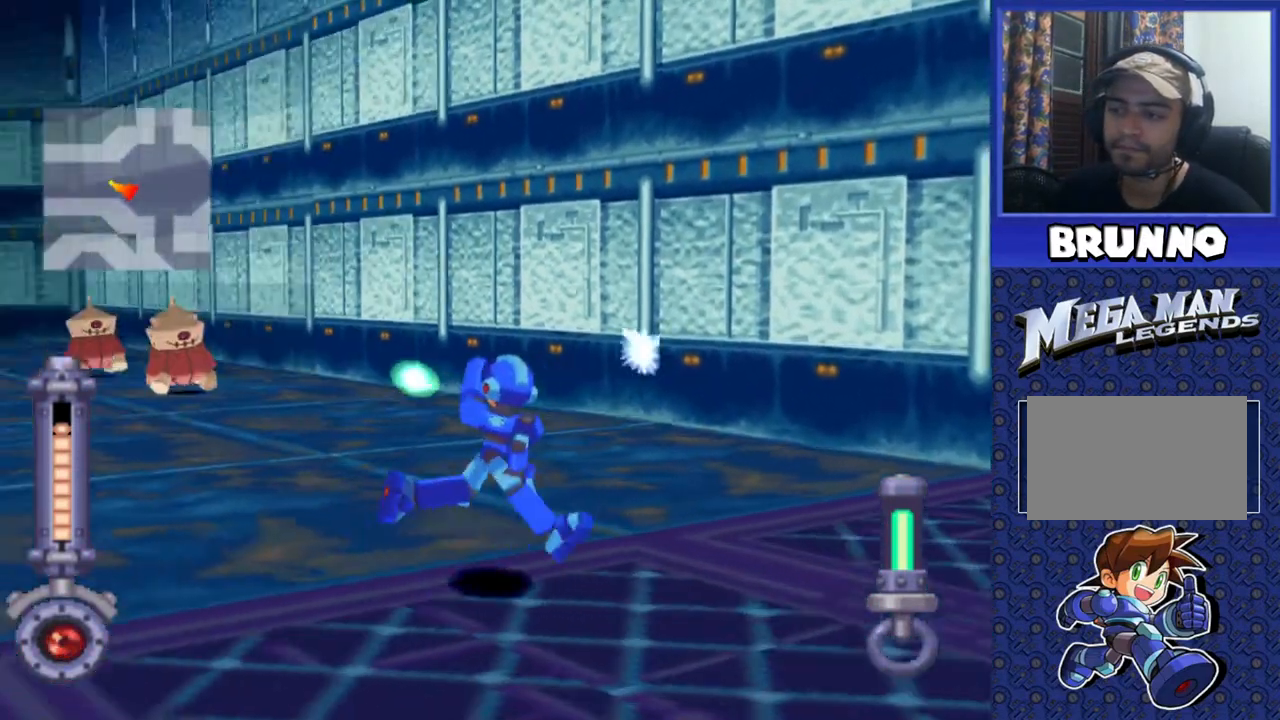
{"buttons": ["SQUARE"], "events": [[217, "DPAD_LEFT", "up"]]}
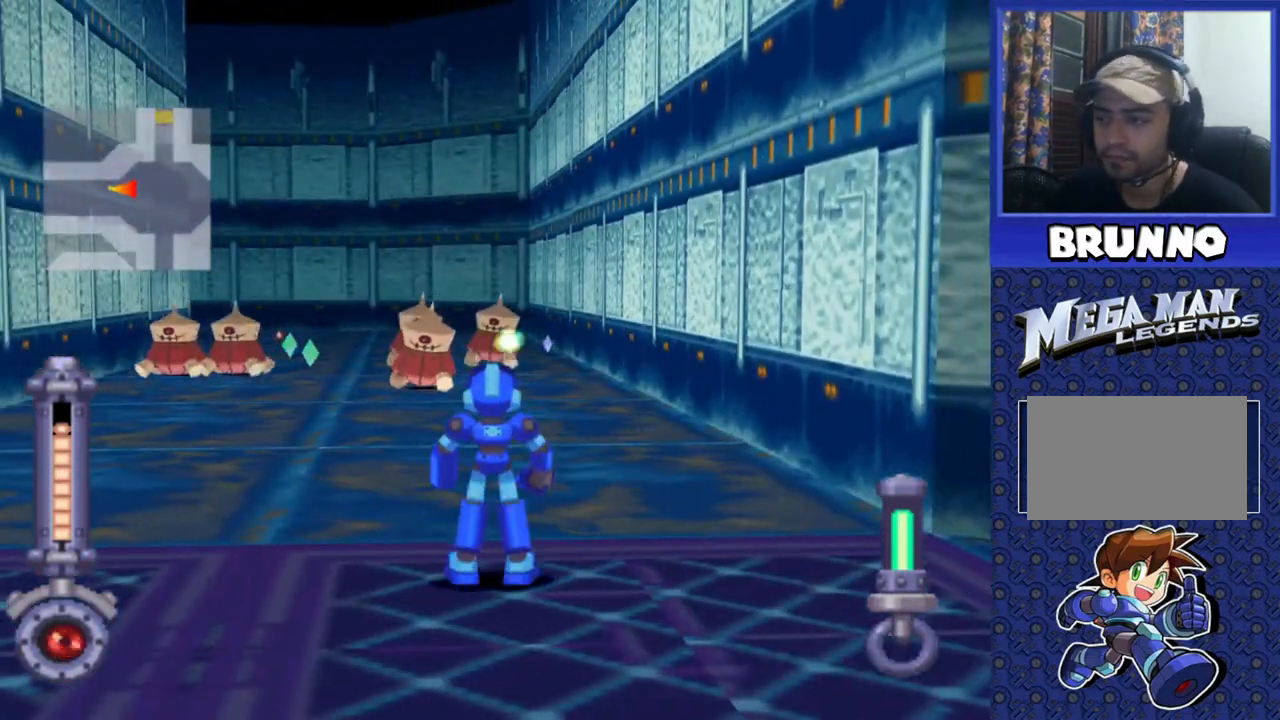
{"buttons": ["SQUARE"], "events": [[83, "DPAD_LEFT", "down"], [200, "DPAD_LEFT", "up"], [383, "DPAD_LEFT", "down"], [483, "DPAD_LEFT", "up"]]}
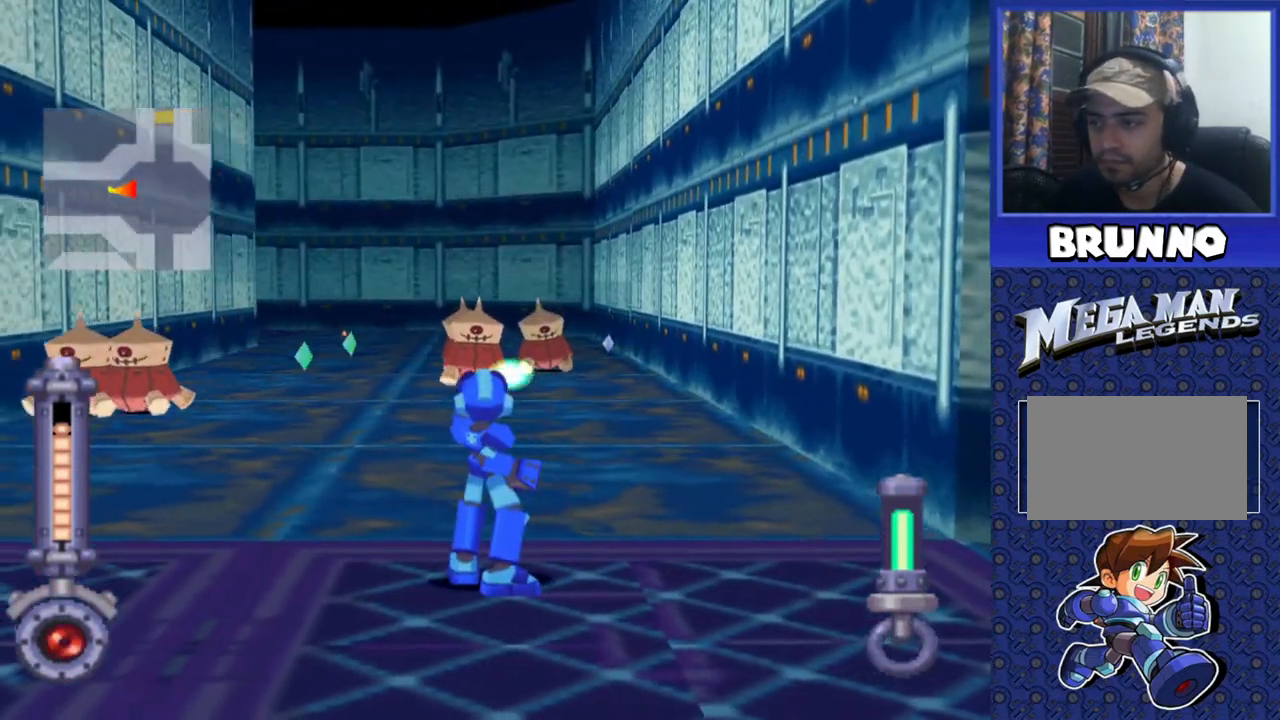
{"buttons": ["SQUARE", "DPAD_DOWN"], "events": [[500, "DPAD_DOWN", "down"]]}
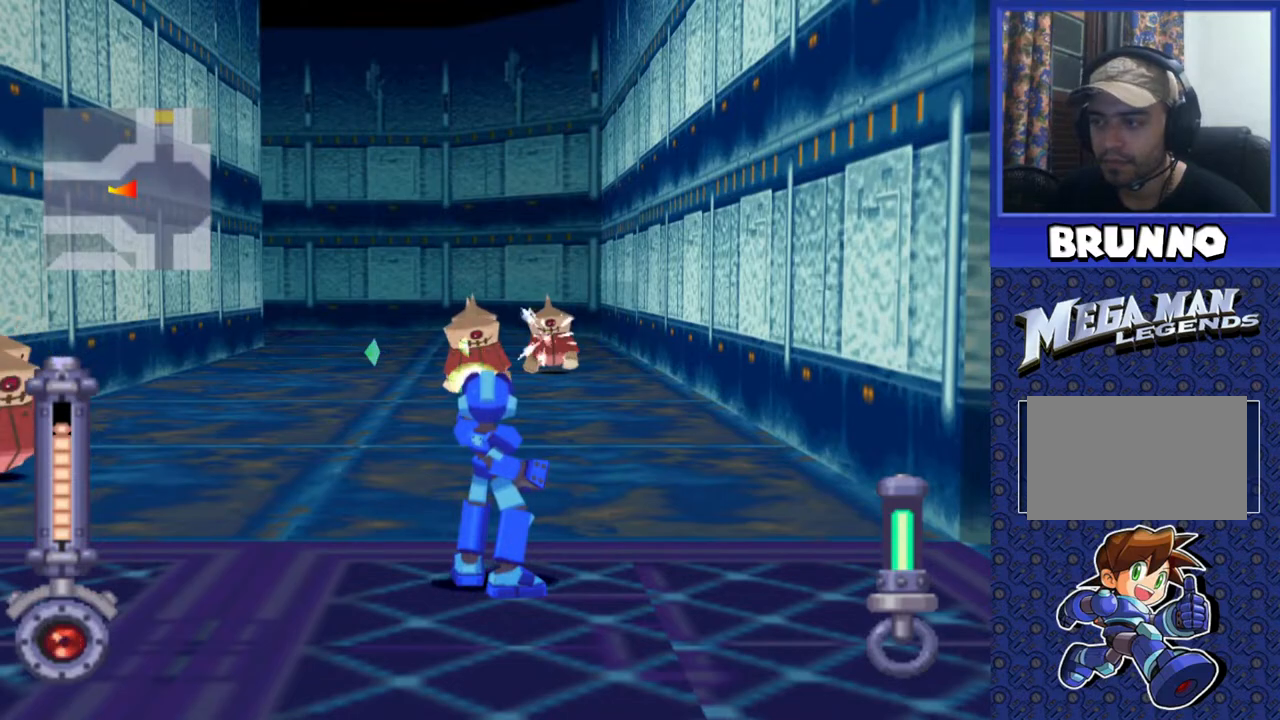
{"buttons": ["SQUARE"], "events": [[250, "DPAD_DOWN", "up"]]}
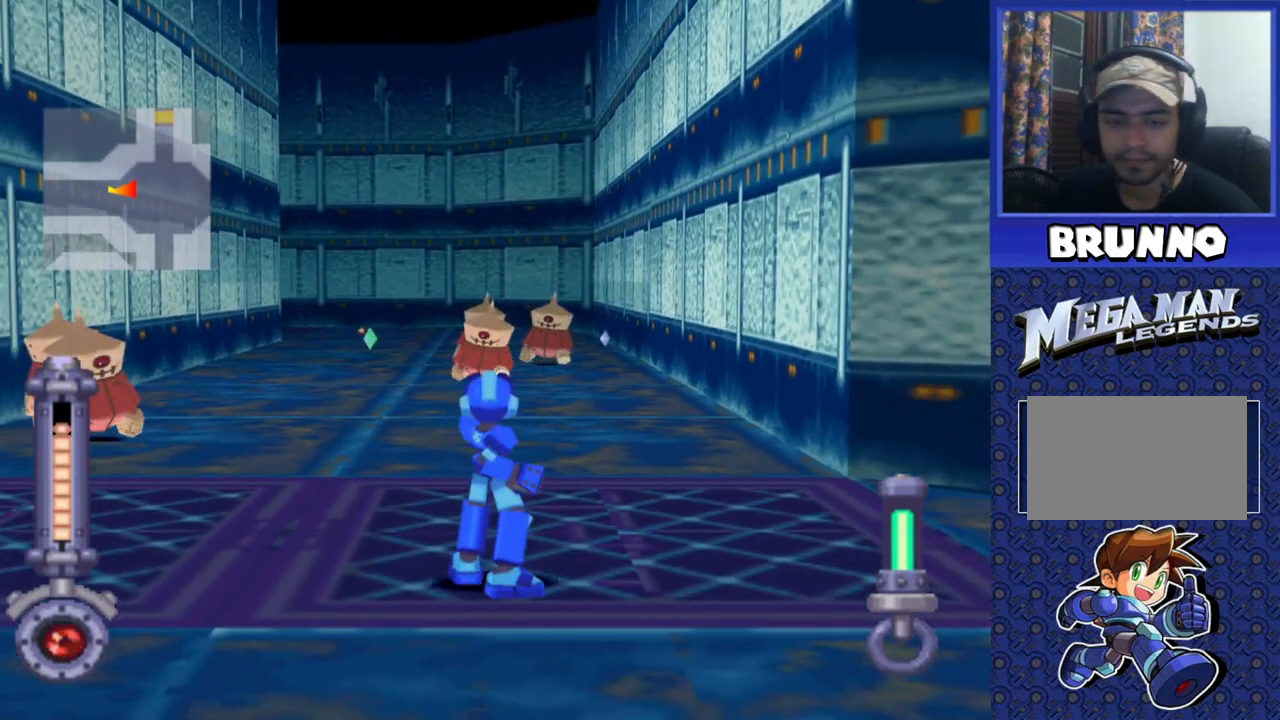
{"buttons": ["SQUARE", "DPAD_DOWN"], "events": [[217, "DPAD_DOWN", "down"]]}
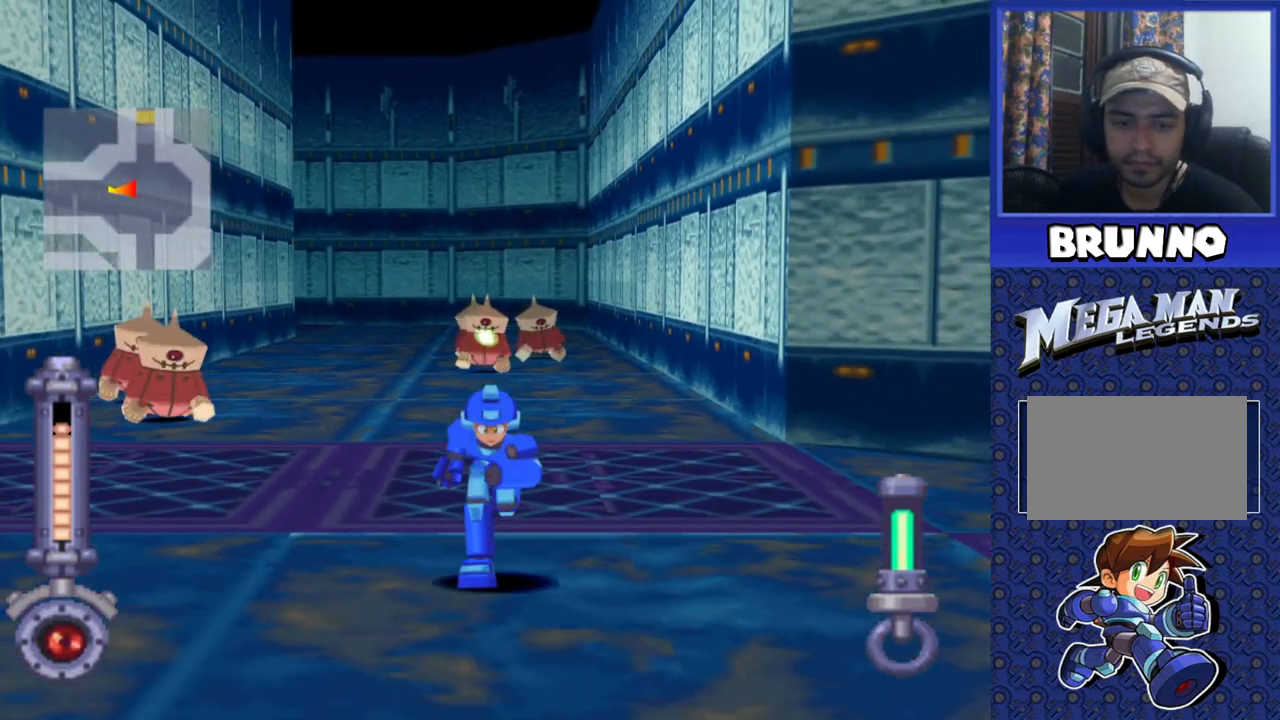
{"buttons": ["SQUARE"], "events": [[117, "DPAD_DOWN", "up"]]}
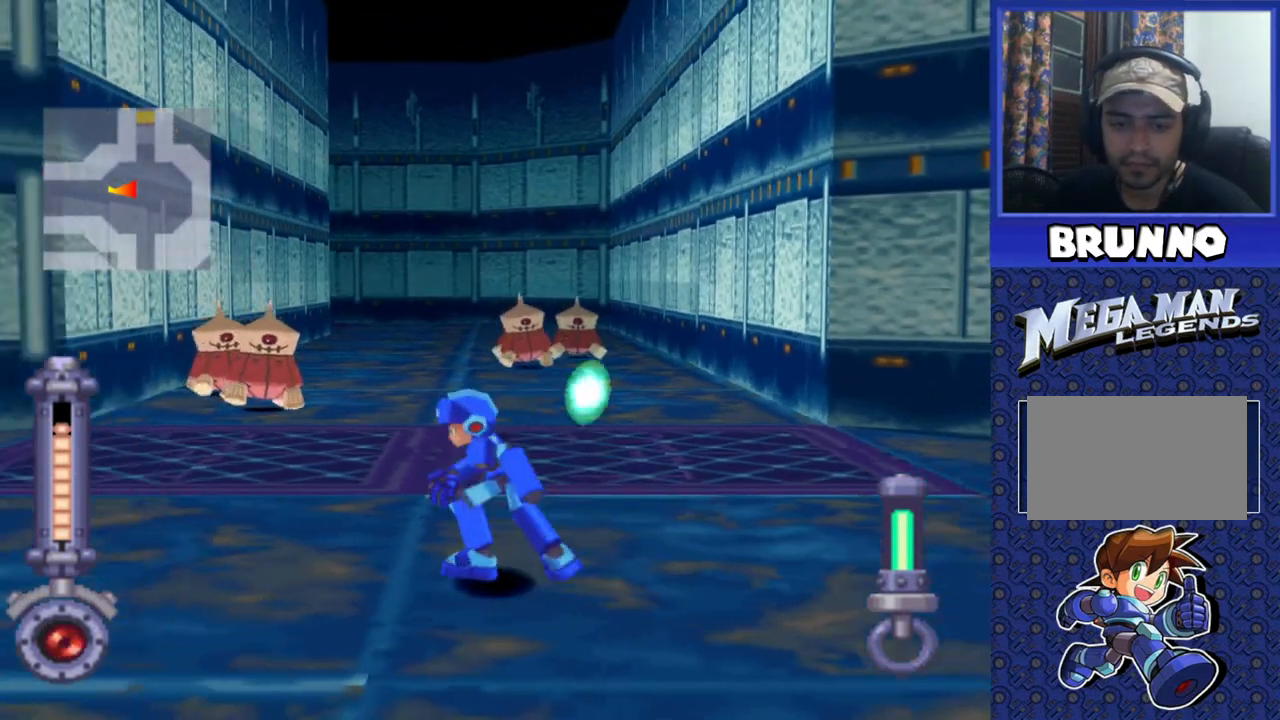
{"buttons": ["SQUARE"], "events": []}
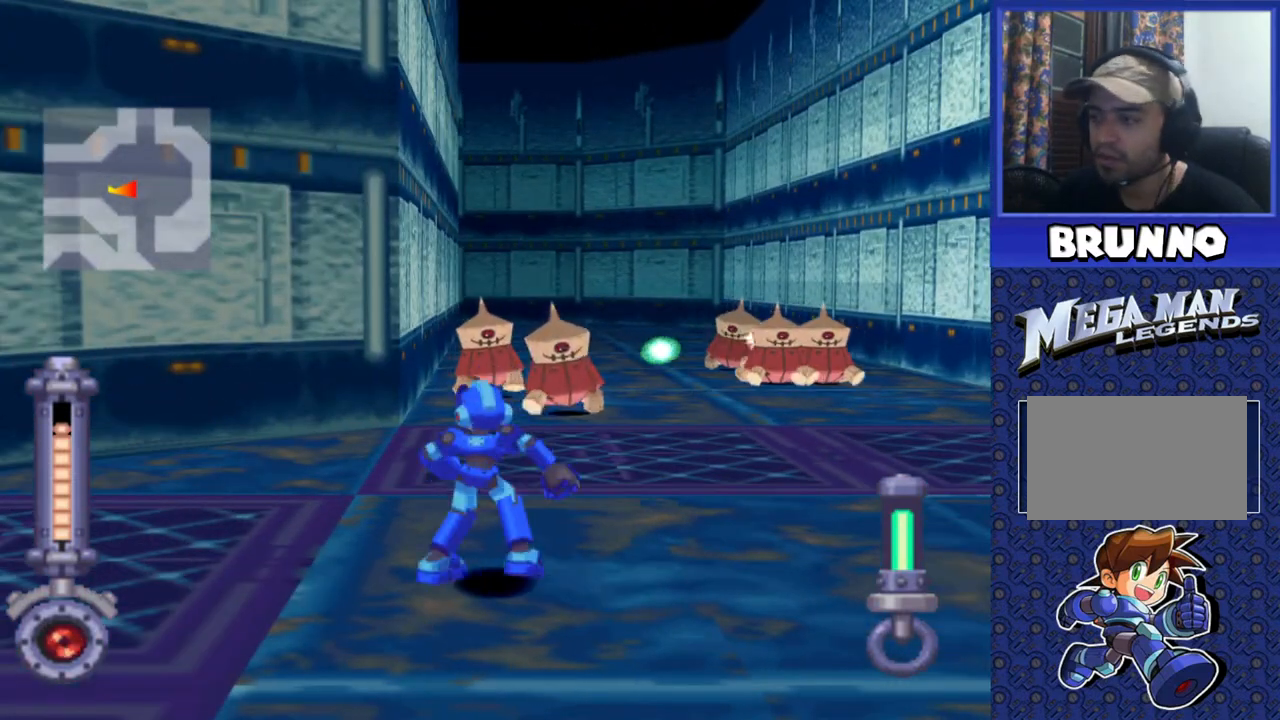
{"buttons": ["SQUARE"], "events": []}
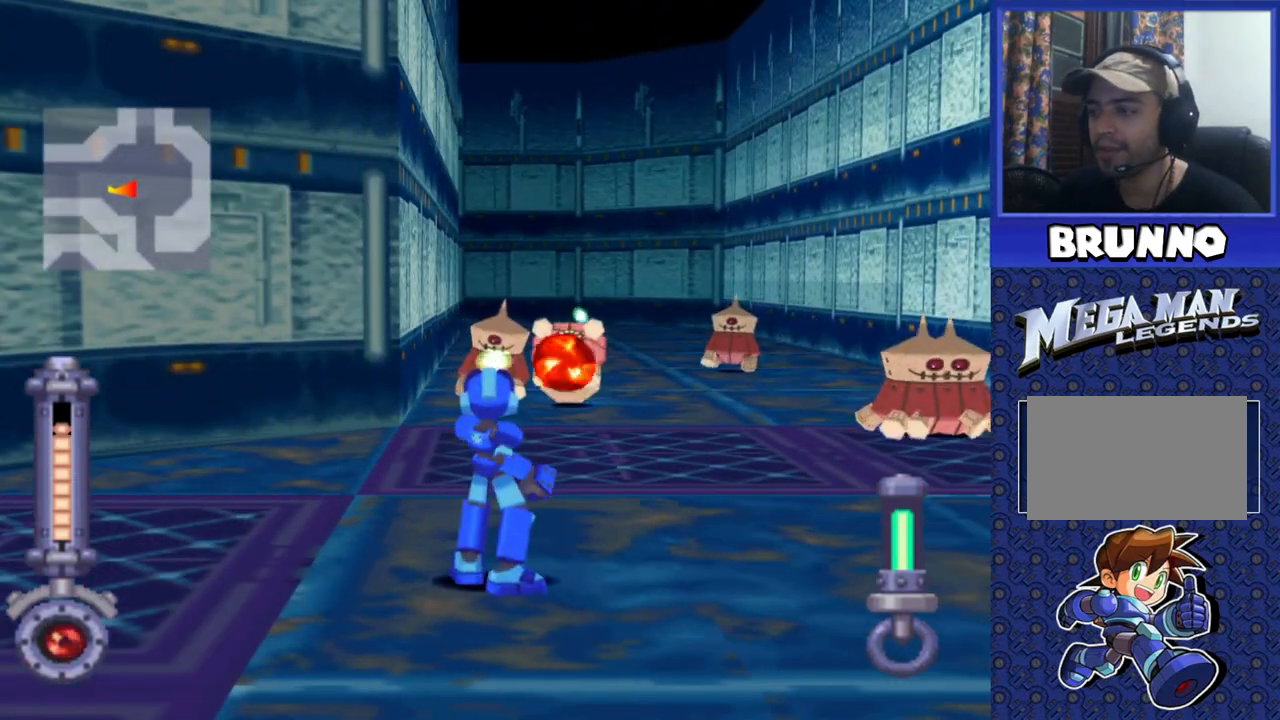
{"buttons": ["SQUARE"], "events": [[133, "DPAD_DOWN", "down"], [450, "DPAD_DOWN", "up"]]}
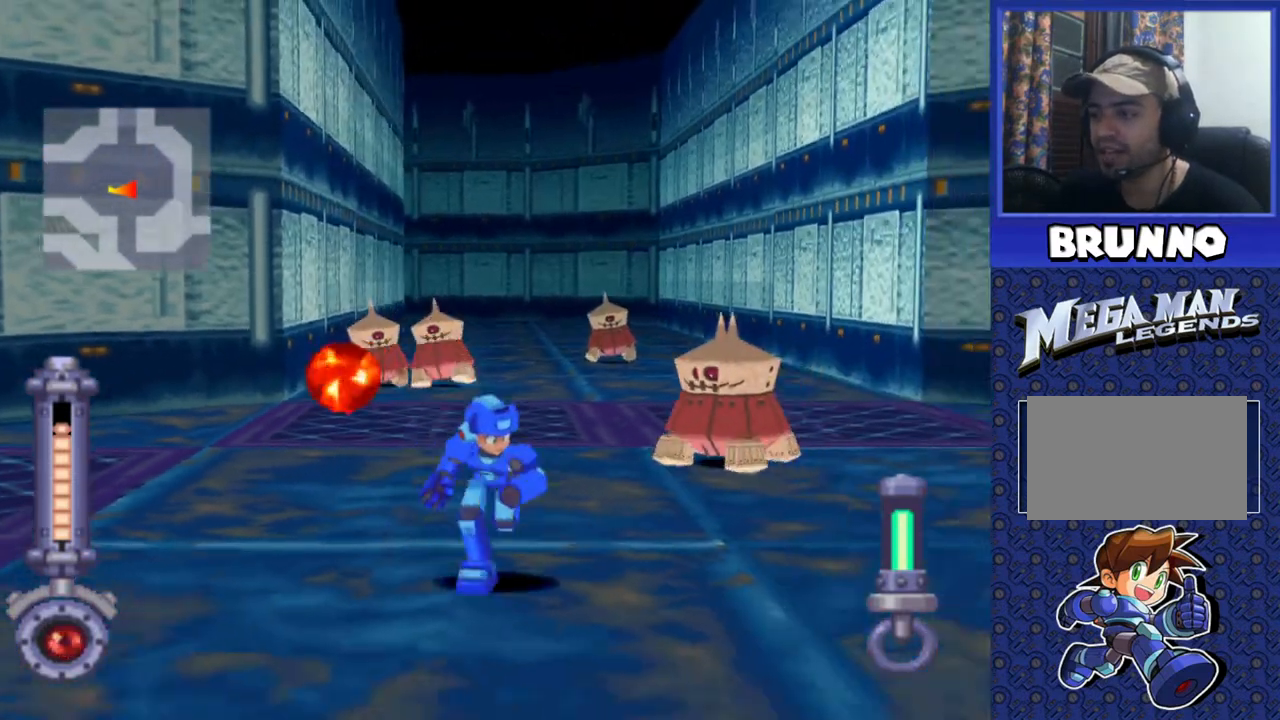
{"buttons": ["SQUARE"], "events": []}
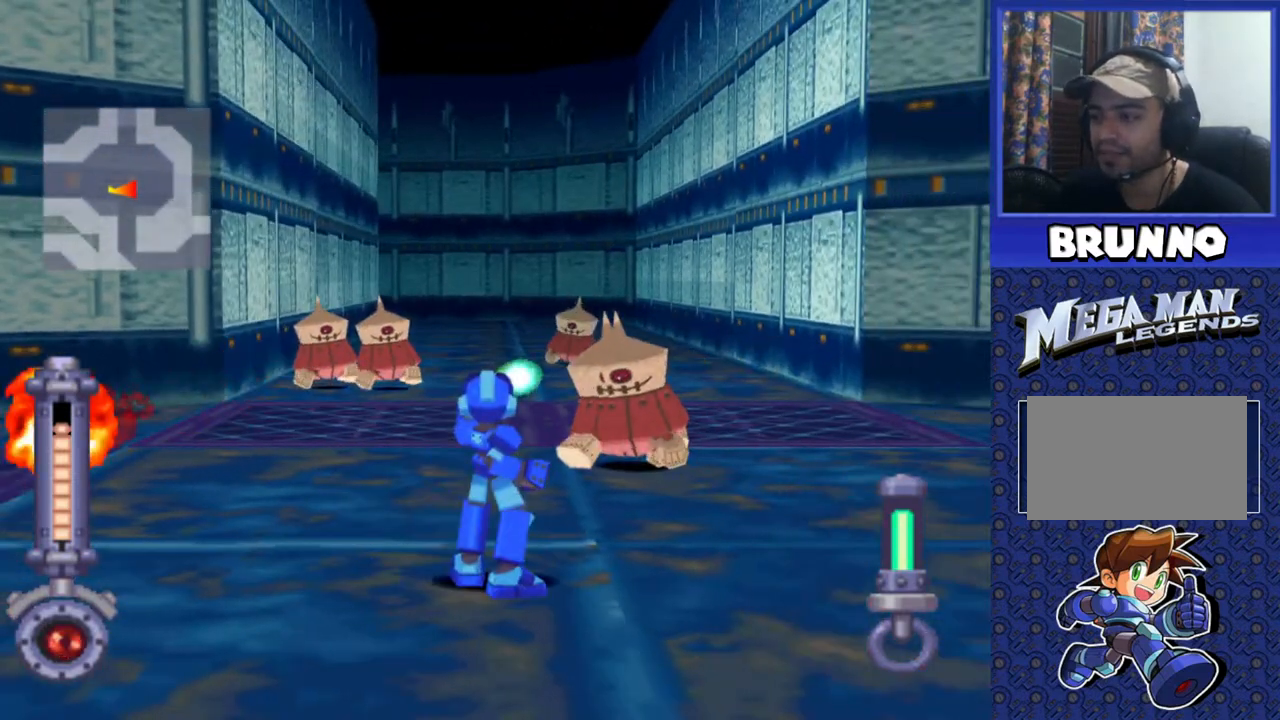
{"buttons": ["SQUARE"], "events": []}